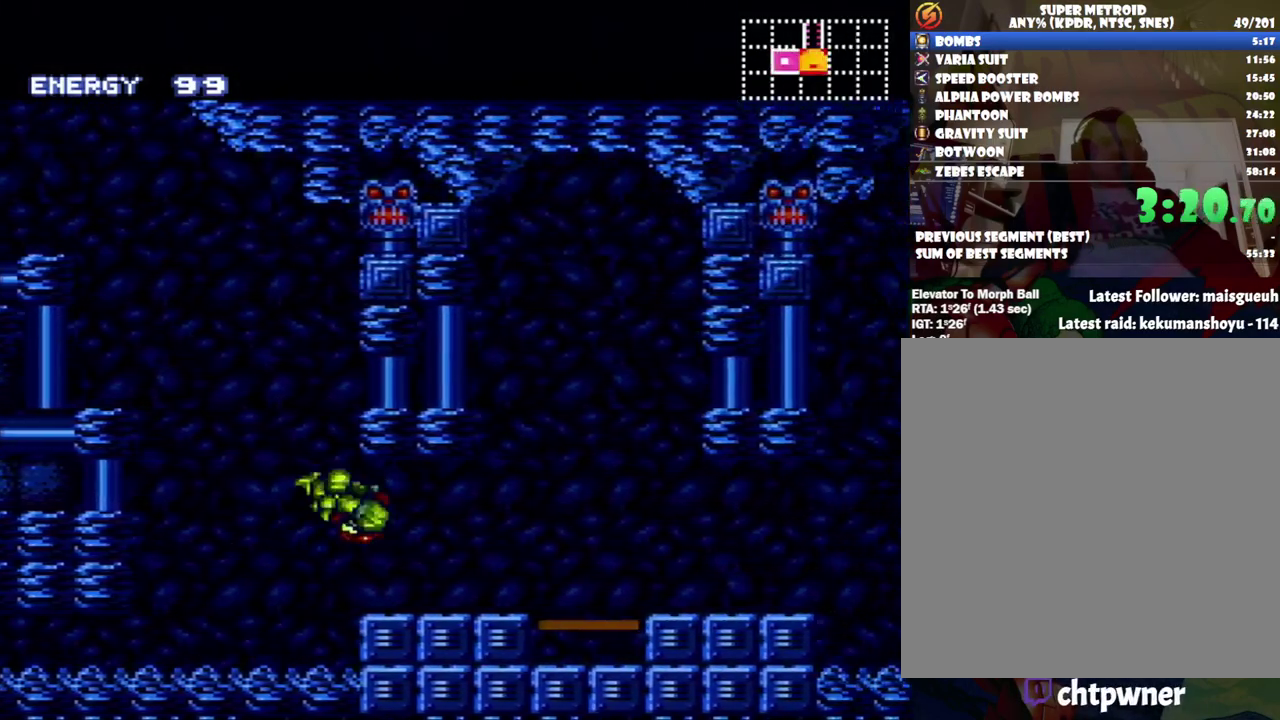
Gameplay with a controller (Nintendo layout); each line is a JSON object with the inputs held at the frame after it. "events" lists button and stick changes between this image and that frame as [ms after this image, input, new state], when the widget could be followed in between. Not read: L3 R3.
{"buttons": ["A", "L1", "R1", "DPAD_RIGHT"], "events": [[283, "R1", "down"], [383, "R1", "up"], [450, "R1", "down"], [467, "L1", "down"]]}
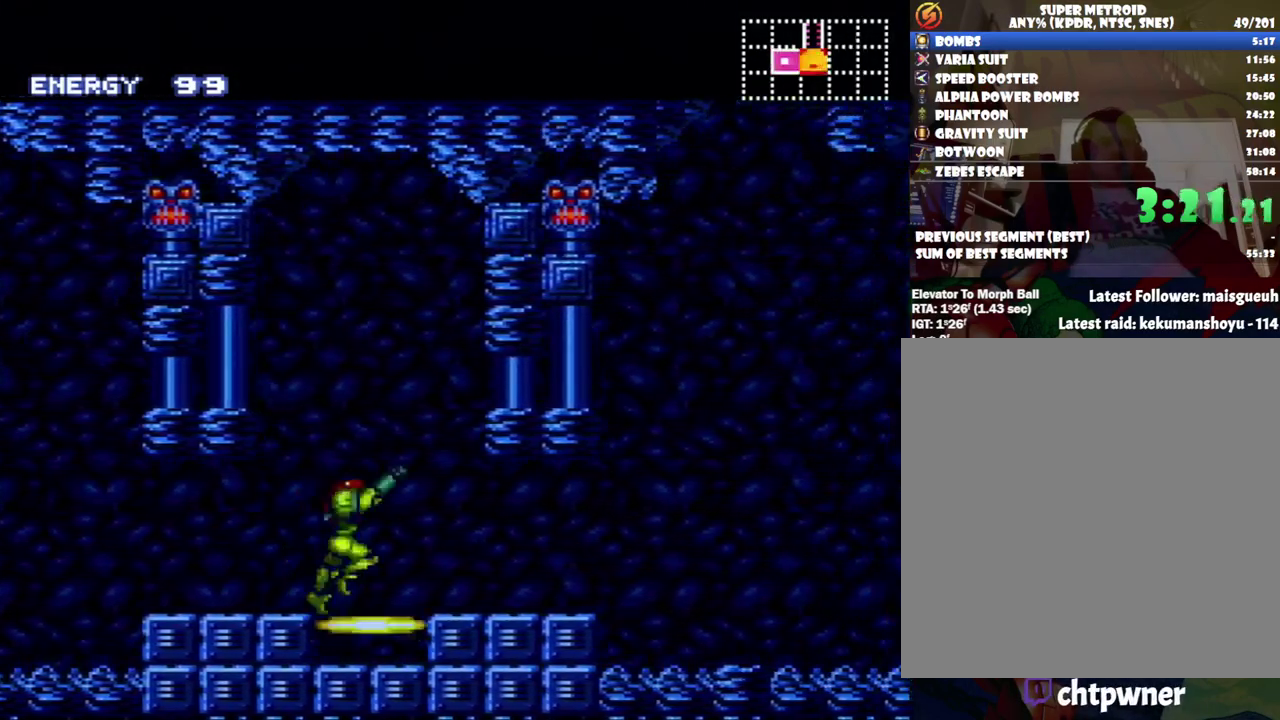
{"buttons": ["A", "DPAD_RIGHT"], "events": [[67, "L1", "up"], [67, "R1", "up"]]}
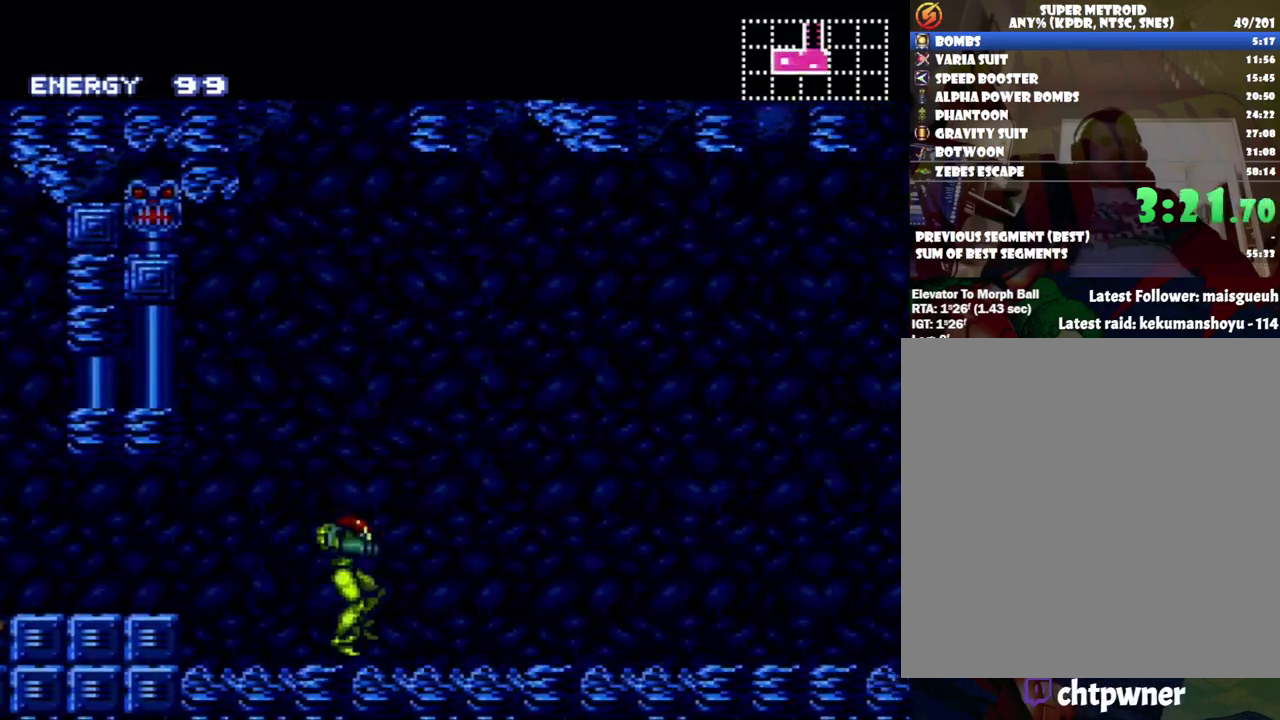
{"buttons": ["A", "DPAD_RIGHT"], "events": [[150, "R1", "down"], [217, "L1", "down"], [217, "R1", "up"], [267, "L1", "up"], [350, "R1", "down"], [450, "R1", "up"]]}
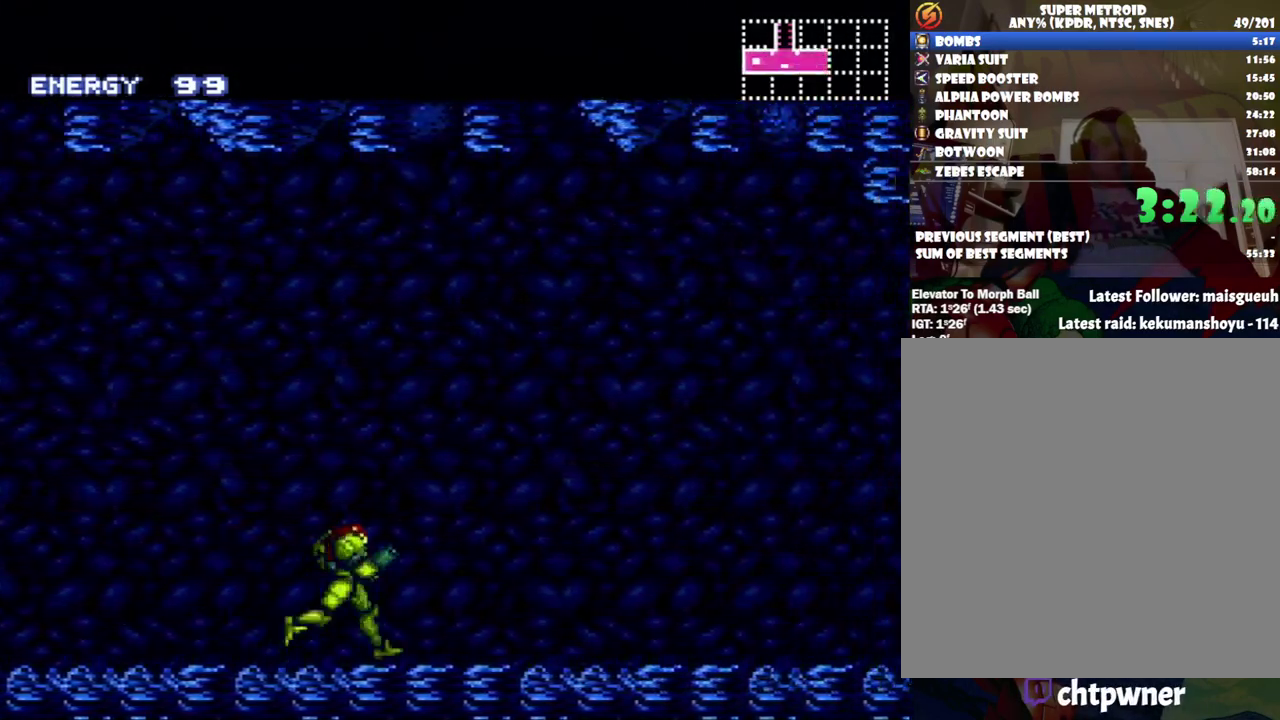
{"buttons": ["A", "DPAD_RIGHT"], "events": [[33, "R1", "down"], [67, "L1", "down"], [133, "L1", "up"], [133, "R1", "up"]]}
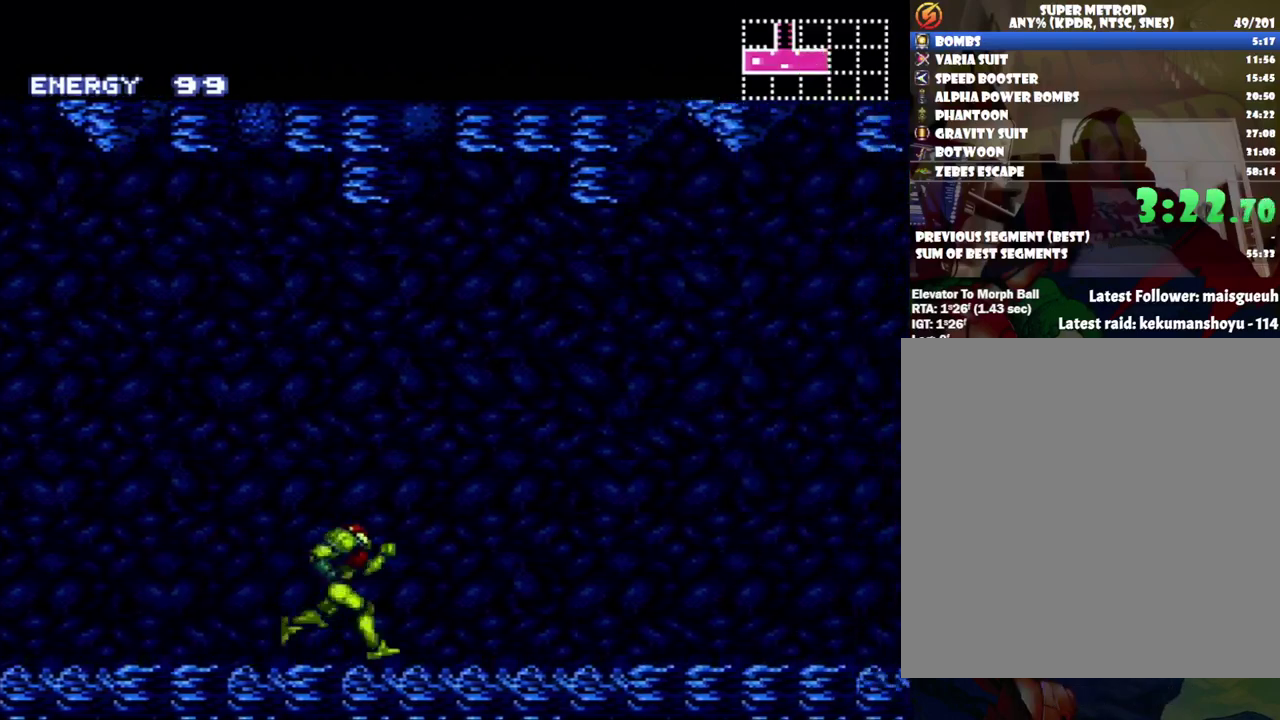
{"buttons": ["B", "DPAD_RIGHT"], "events": [[83, "A", "up"], [83, "R1", "down"], [450, "B", "down"], [450, "Y", "down"], [500, "R1", "up"], [500, "Y", "up"]]}
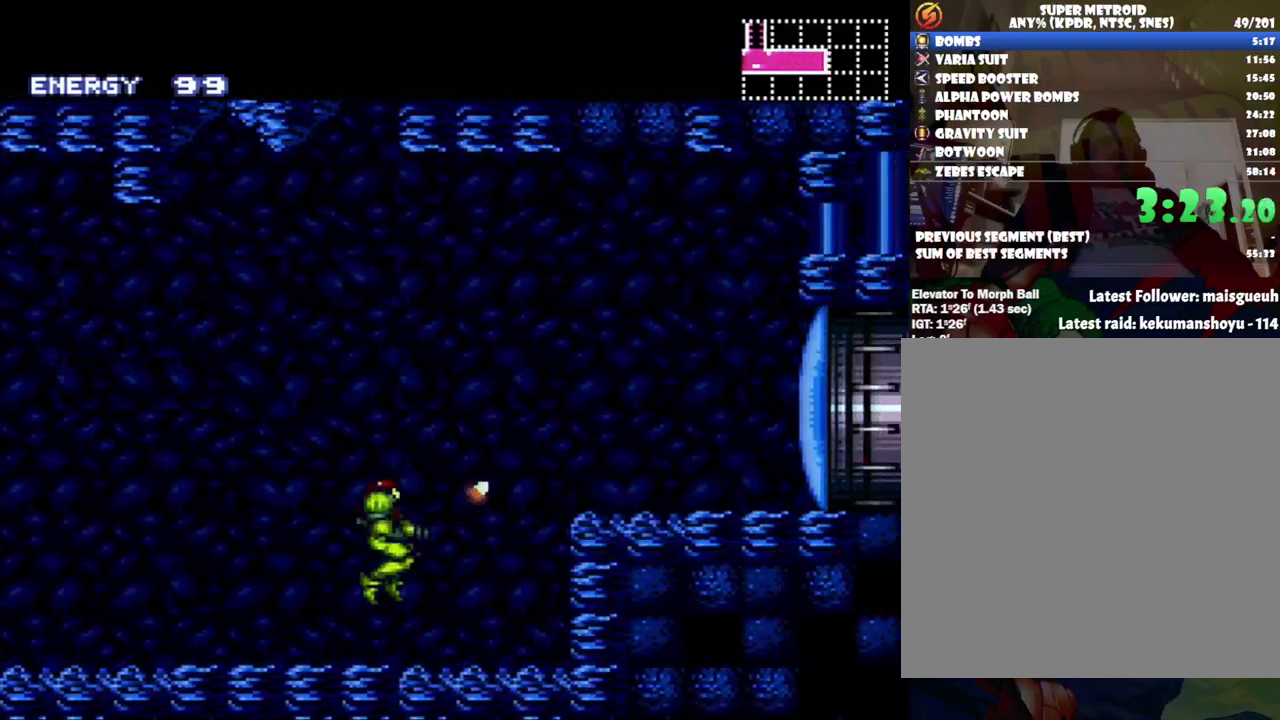
{"buttons": ["A", "DPAD_RIGHT"], "events": [[217, "B", "up"], [283, "A", "down"]]}
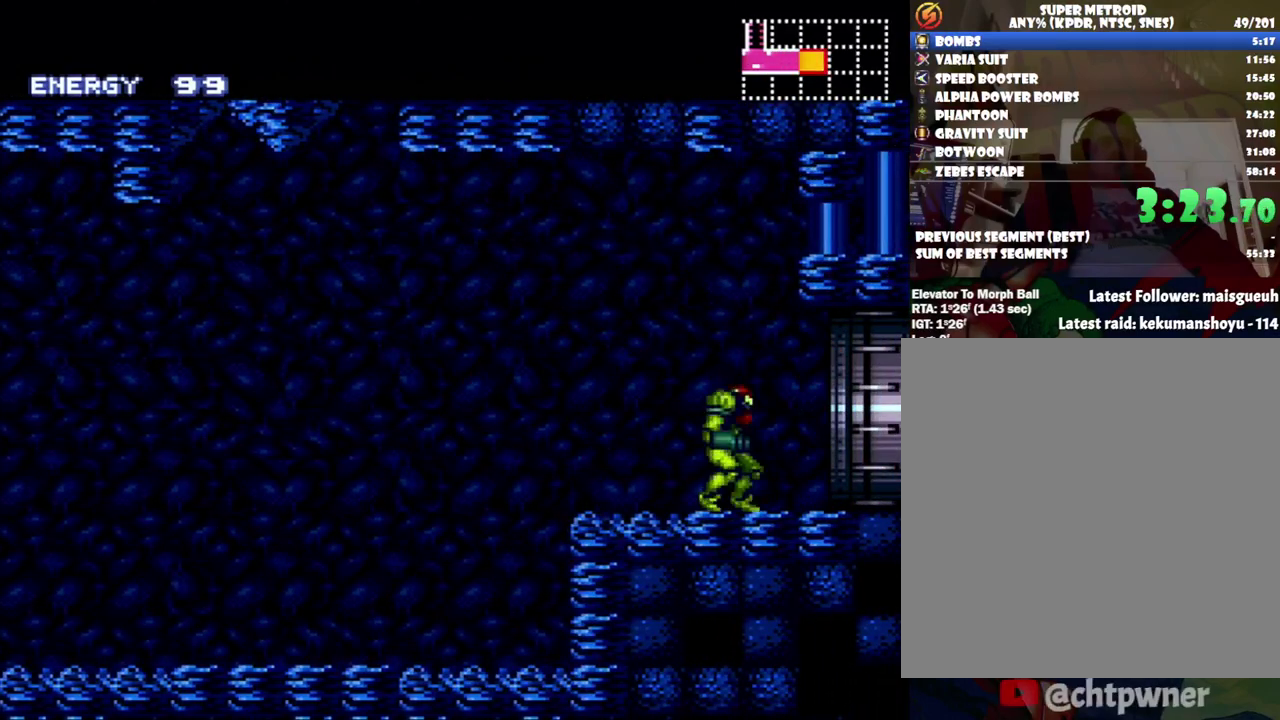
{"buttons": ["A", "DPAD_RIGHT"], "events": []}
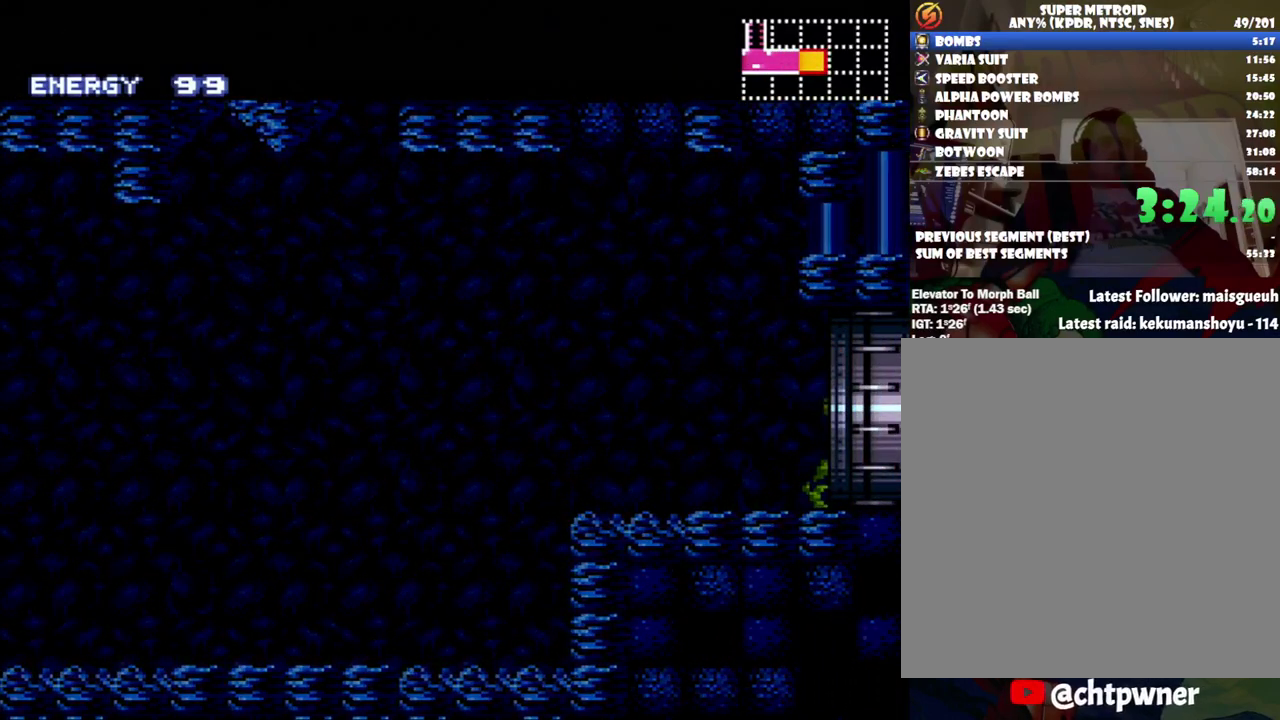
{"buttons": [], "events": [[133, "DPAD_RIGHT", "up"], [233, "A", "up"]]}
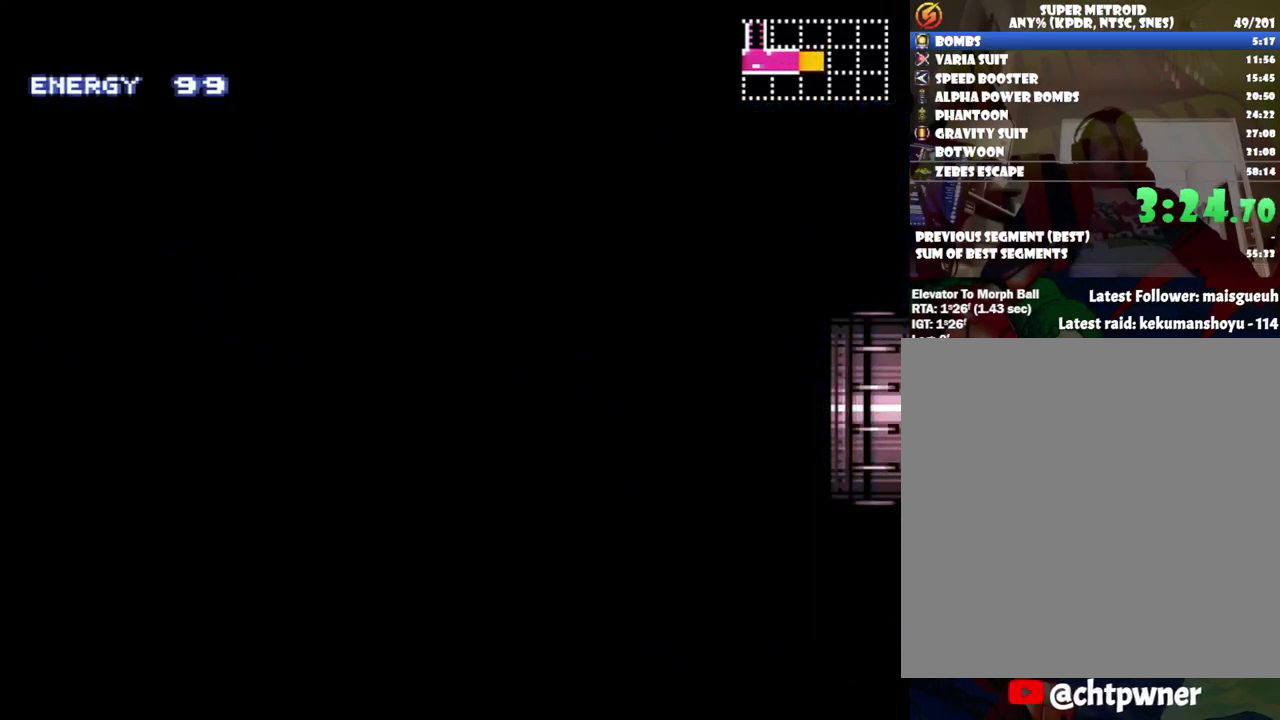
{"buttons": ["L1"], "events": [[483, "L1", "down"]]}
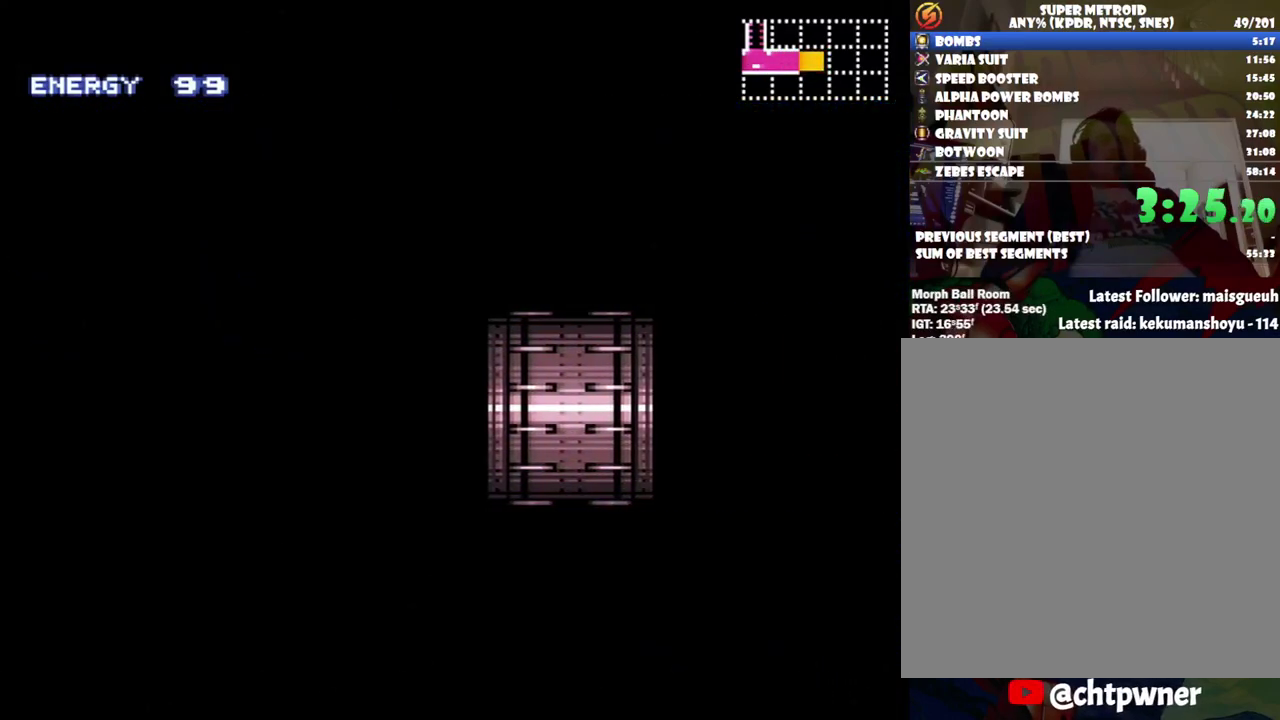
{"buttons": [], "events": [[483, "L1", "up"]]}
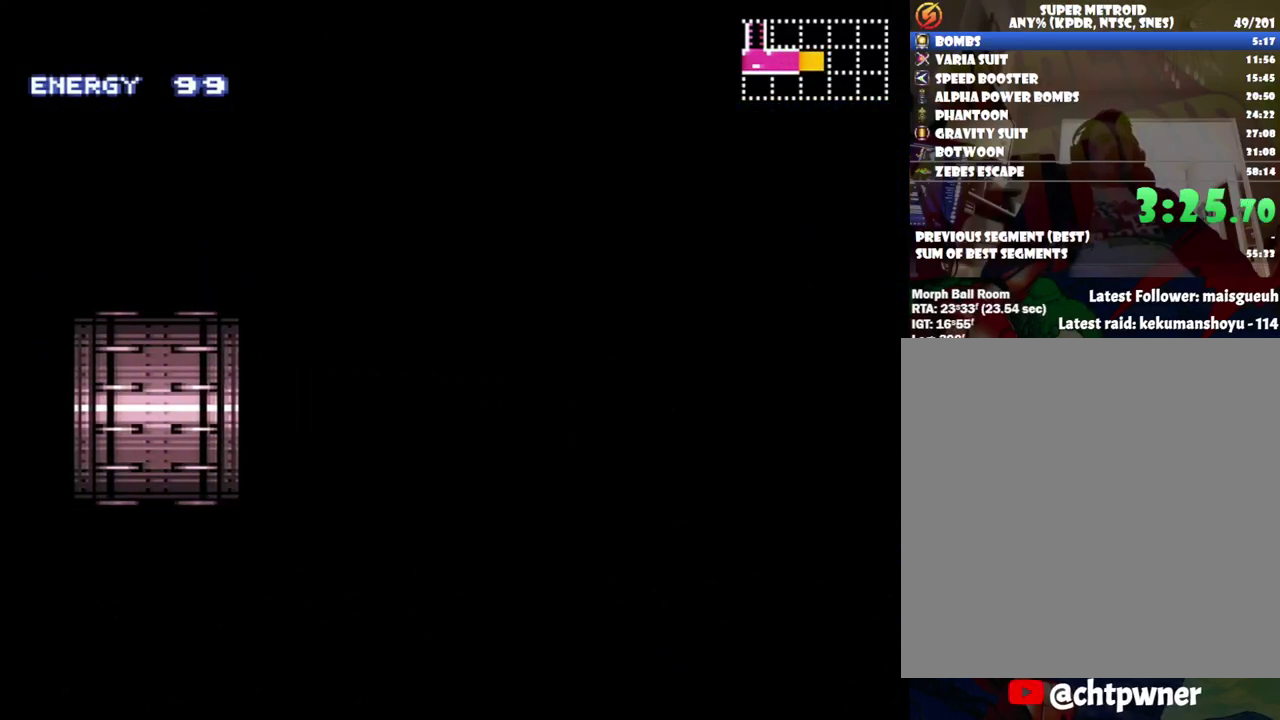
{"buttons": ["L1"], "events": [[50, "L1", "down"]]}
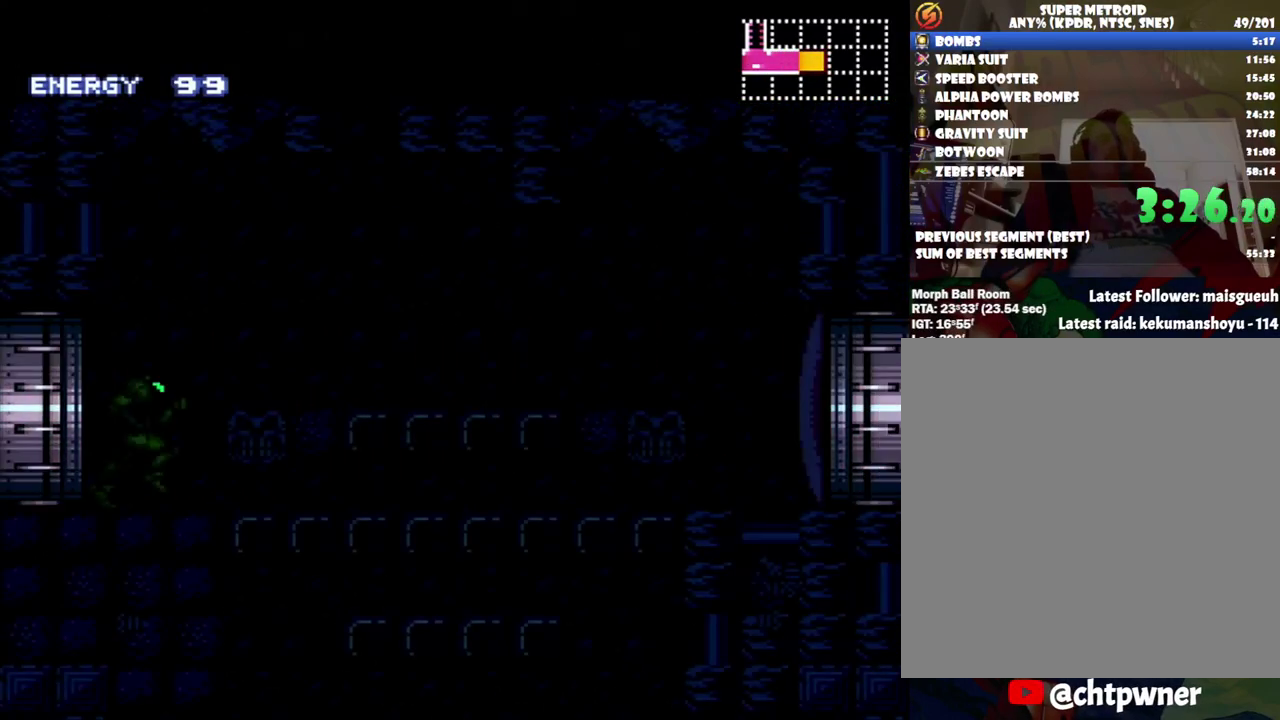
{"buttons": ["L1"], "events": []}
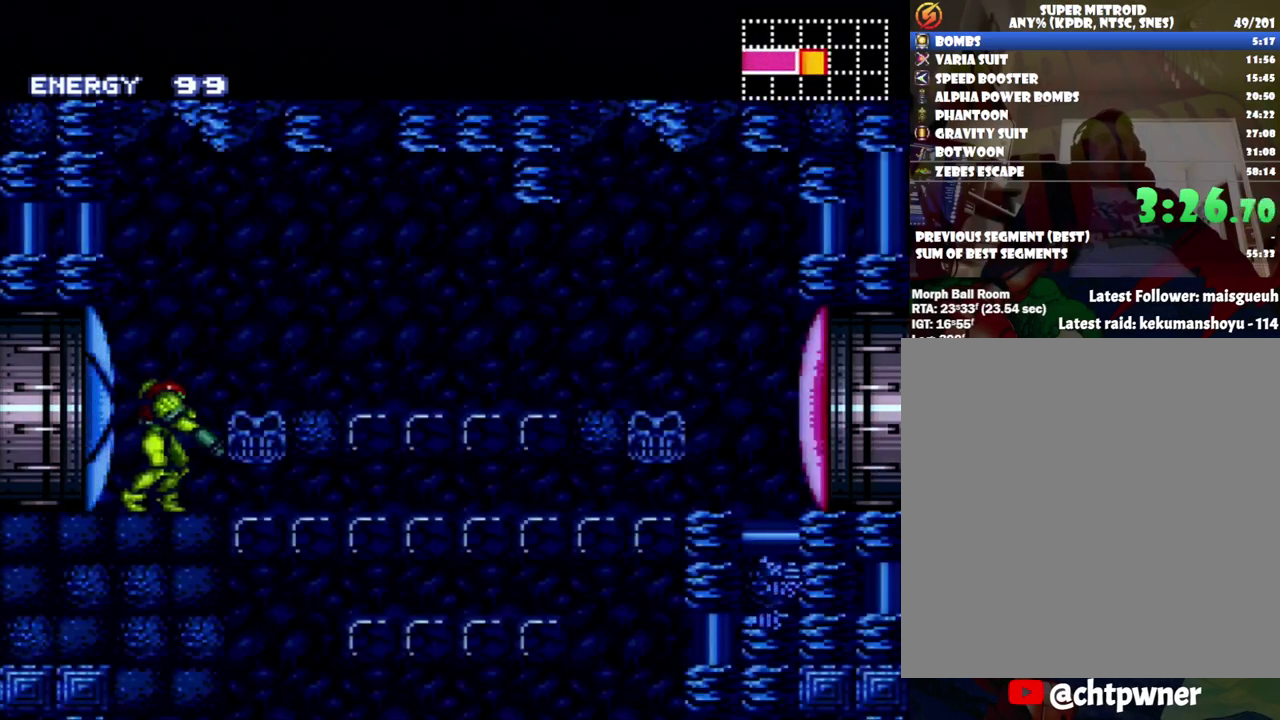
{"buttons": [], "events": [[33, "DPAD_DOWN", "down"], [150, "Y", "down"], [200, "L1", "up"], [250, "Y", "up"], [283, "DPAD_DOWN", "up"], [417, "DPAD_DOWN", "down"], [483, "DPAD_DOWN", "up"]]}
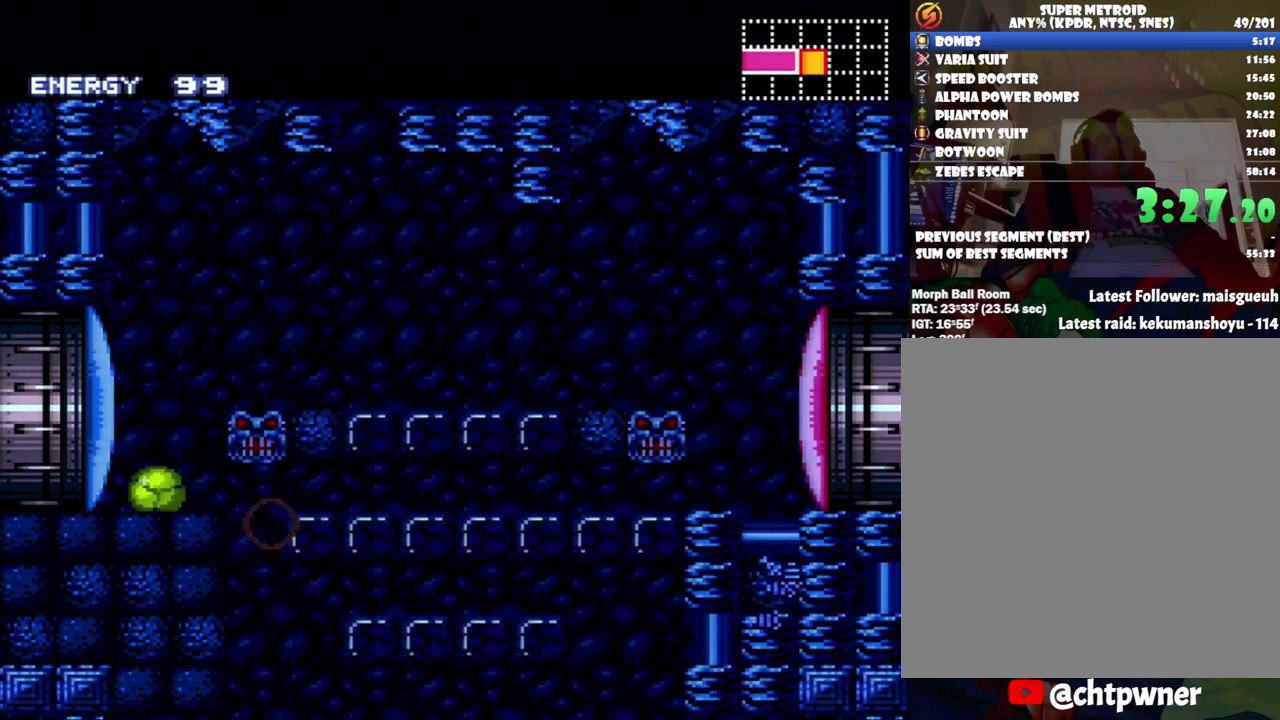
{"buttons": [], "events": [[67, "DPAD_RIGHT", "down"], [400, "DPAD_RIGHT", "up"]]}
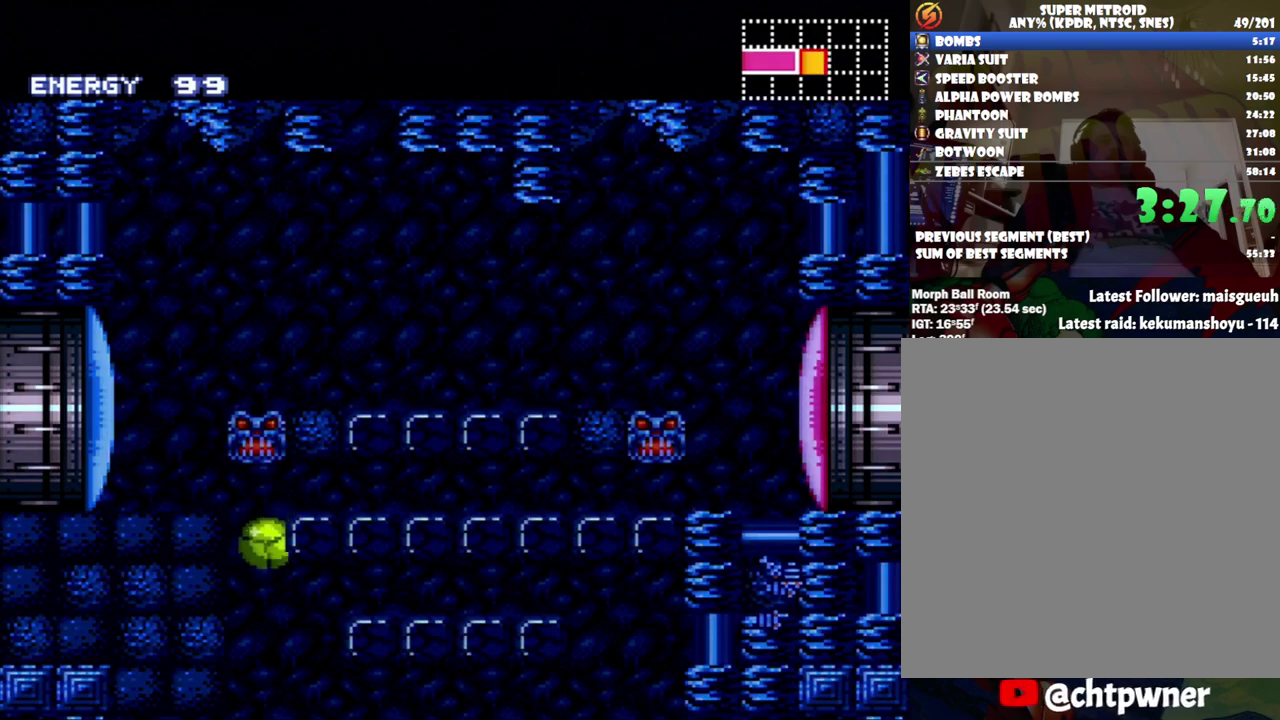
{"buttons": ["DPAD_RIGHT"], "events": [[383, "DPAD_RIGHT", "down"]]}
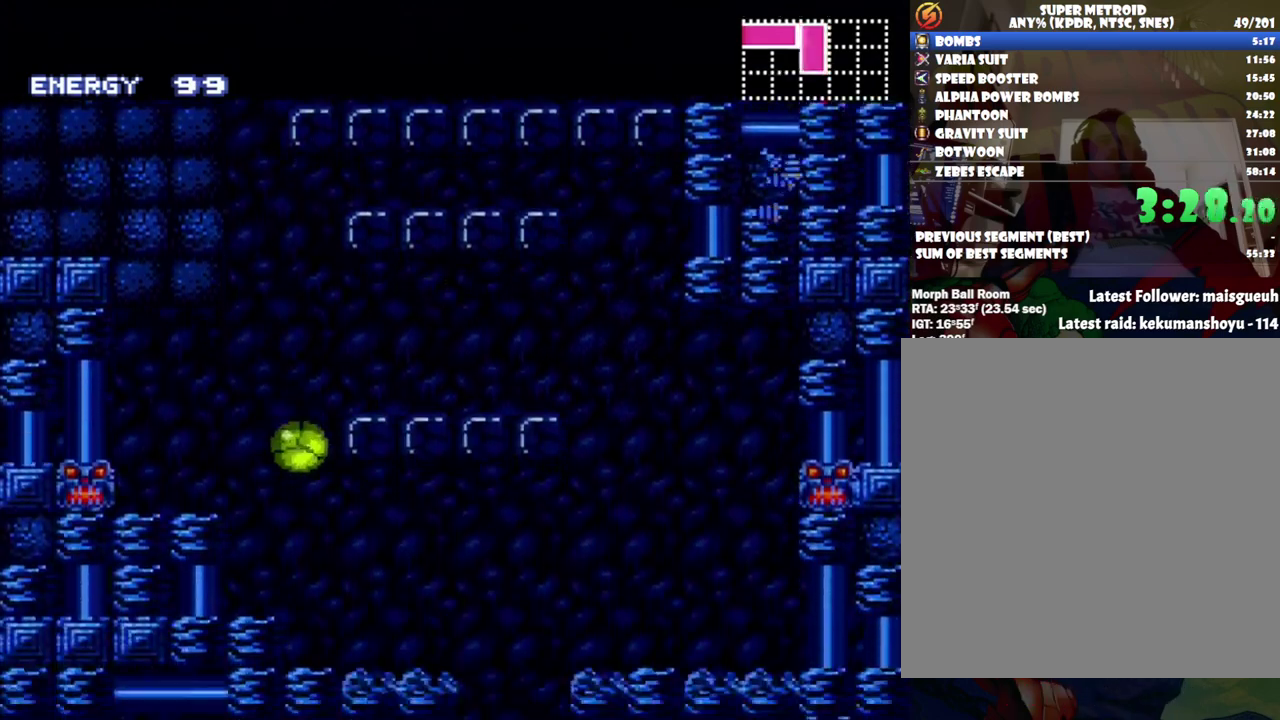
{"buttons": ["DPAD_RIGHT"], "events": []}
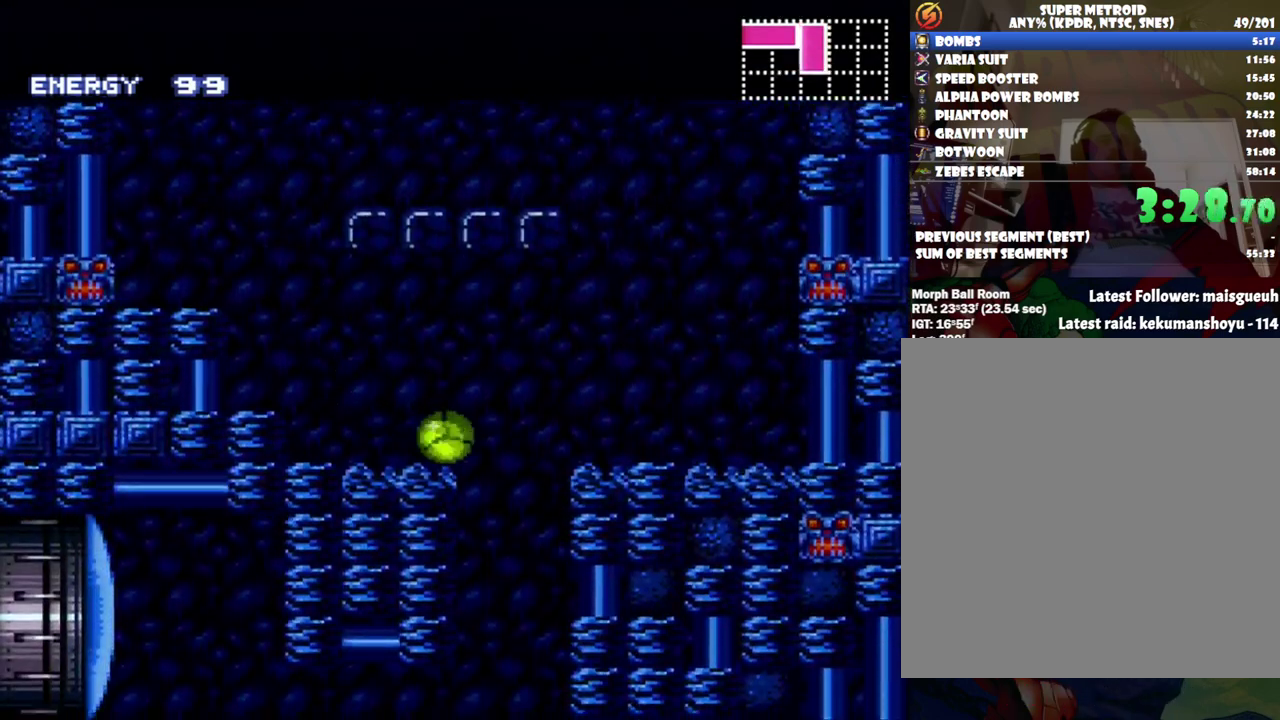
{"buttons": ["DPAD_LEFT"], "events": [[183, "DPAD_RIGHT", "up"], [317, "DPAD_LEFT", "down"]]}
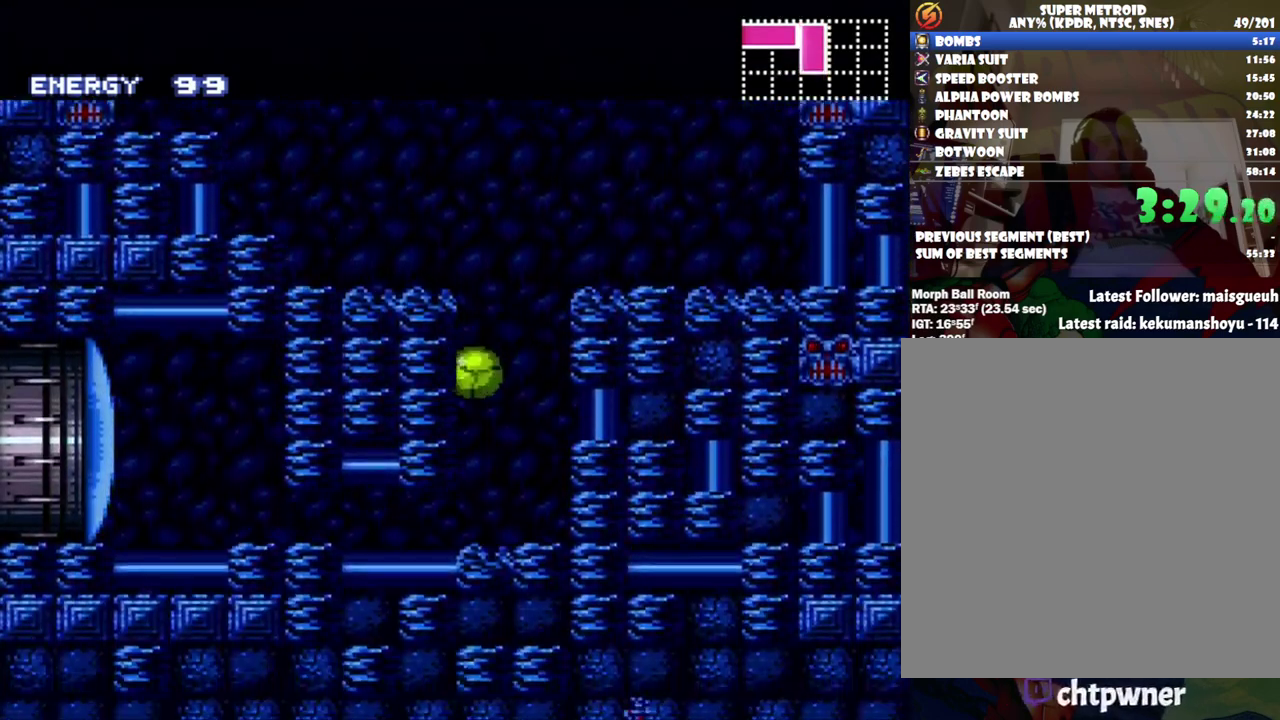
{"buttons": ["A", "DPAD_LEFT"], "events": [[283, "A", "down"]]}
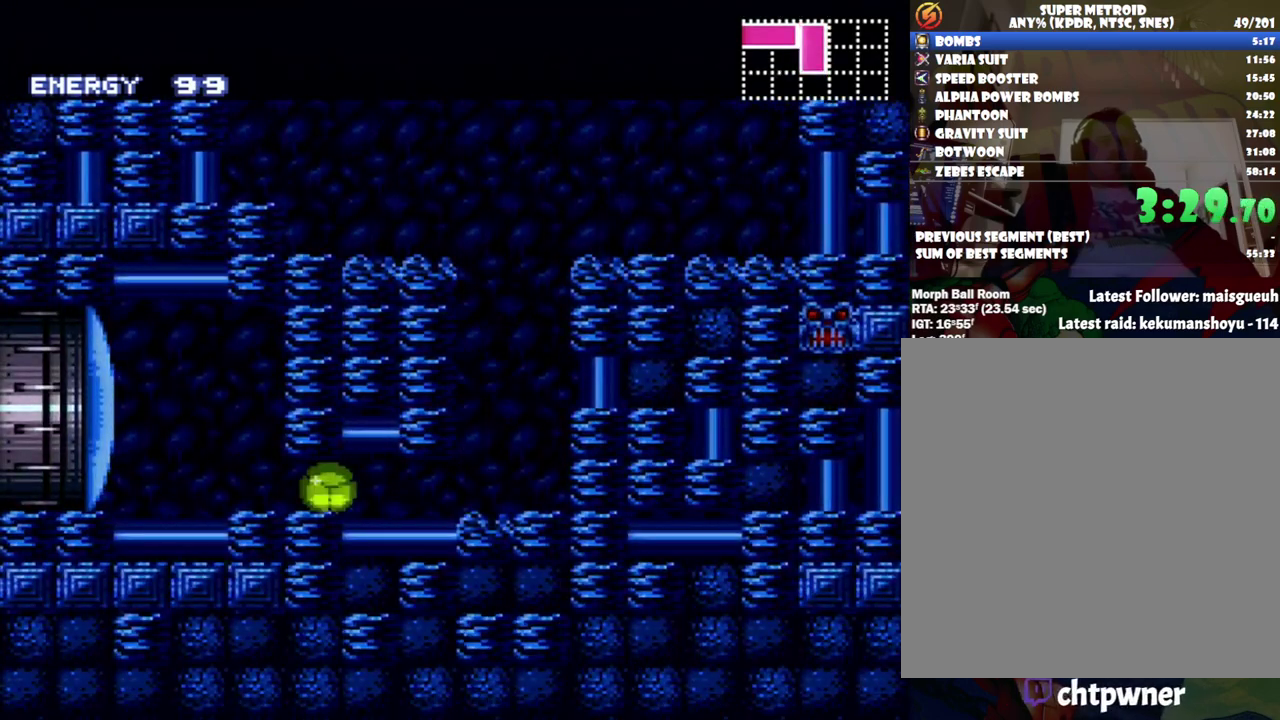
{"buttons": ["A", "DPAD_LEFT"], "events": [[133, "DPAD_UP", "down"], [167, "DPAD_LEFT", "up"], [283, "Y", "down"], [317, "DPAD_UP", "up"], [433, "Y", "up"], [467, "DPAD_LEFT", "down"]]}
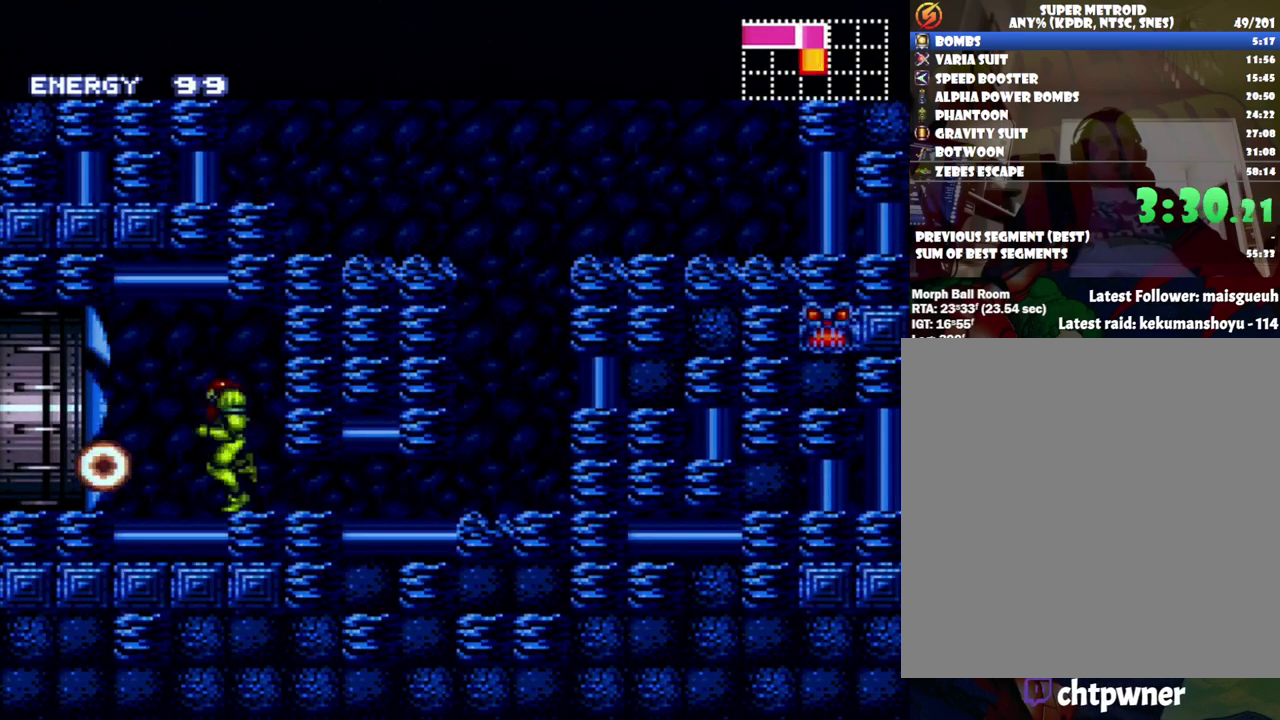
{"buttons": ["A", "DPAD_LEFT"], "events": []}
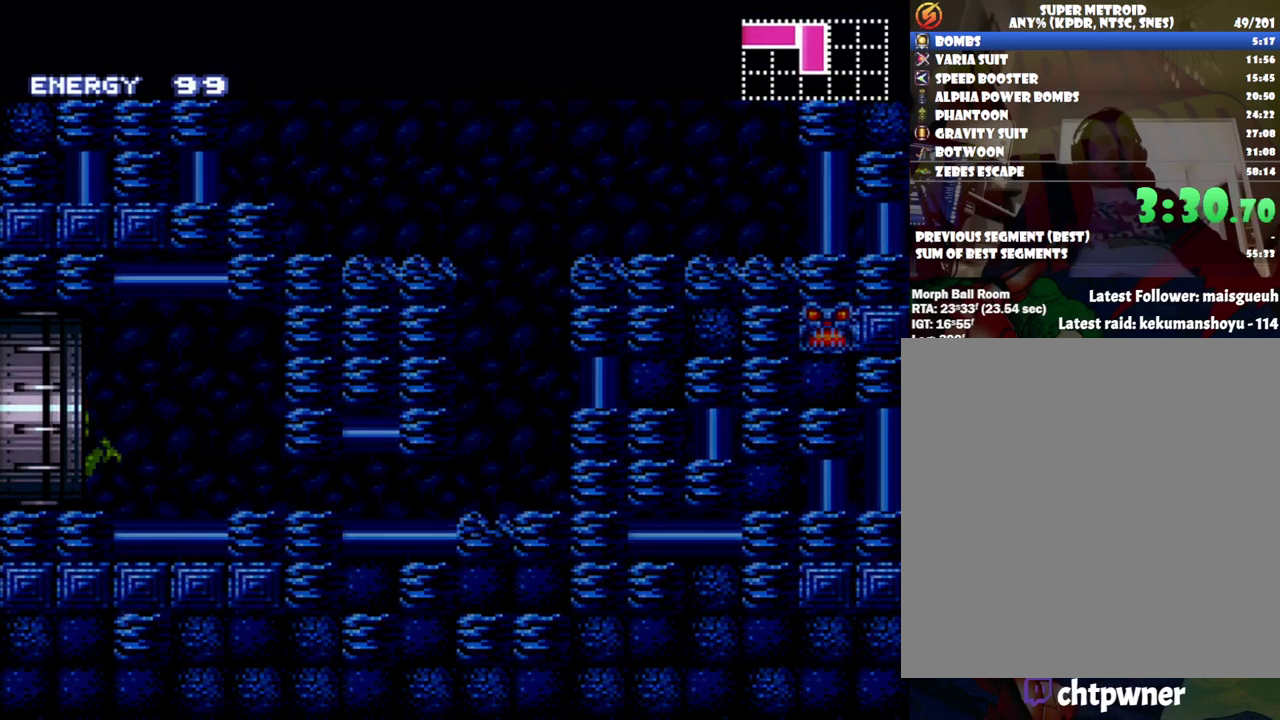
{"buttons": ["A", "DPAD_LEFT"], "events": []}
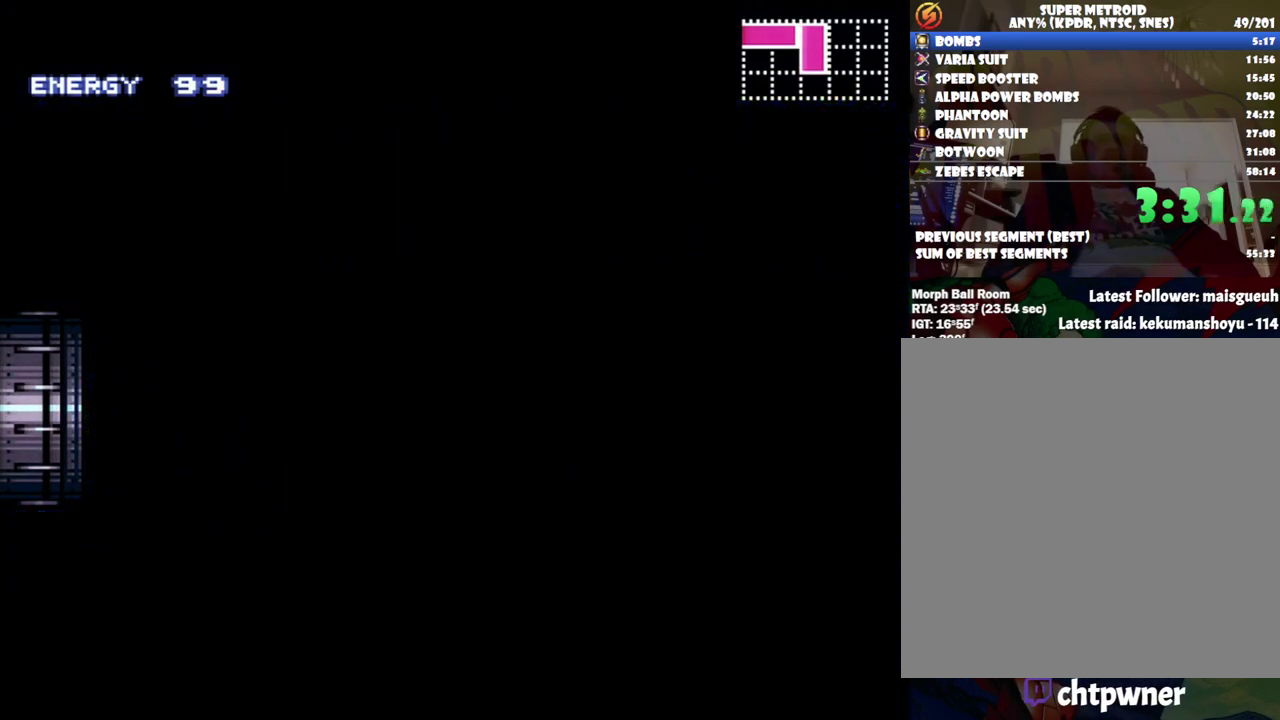
{"buttons": ["A", "DPAD_LEFT"], "events": []}
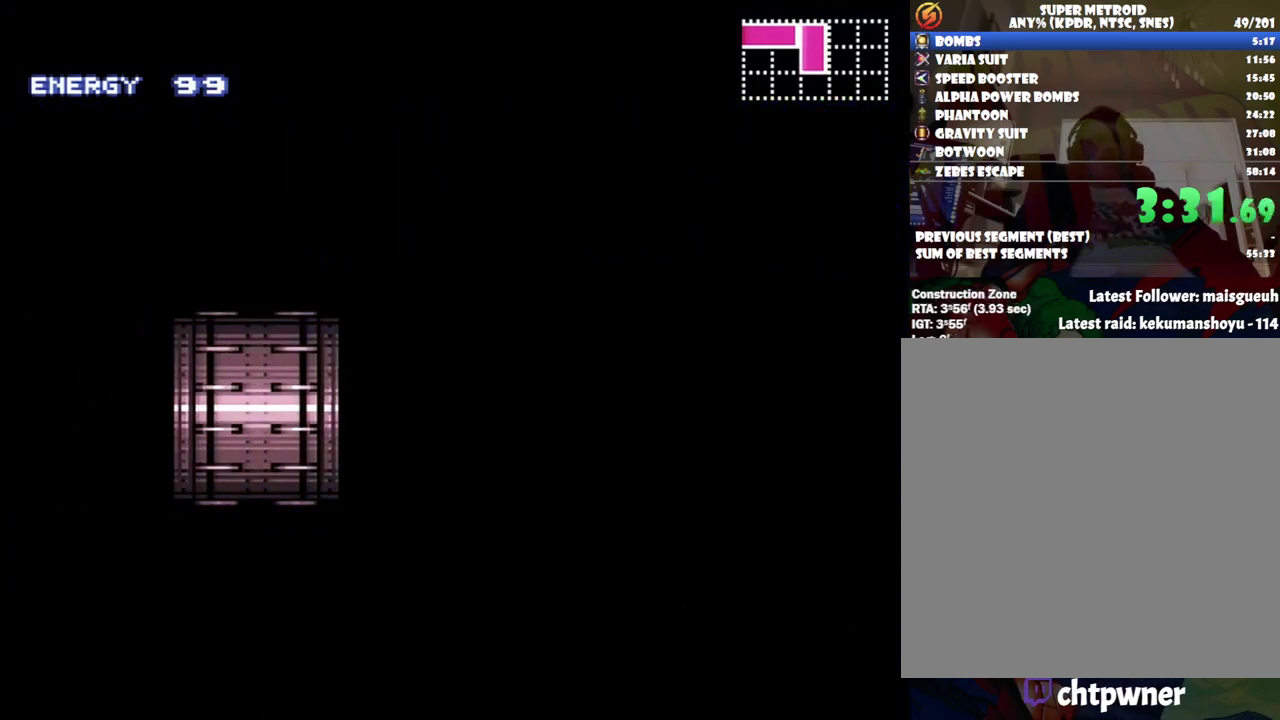
{"buttons": ["A", "DPAD_LEFT"], "events": []}
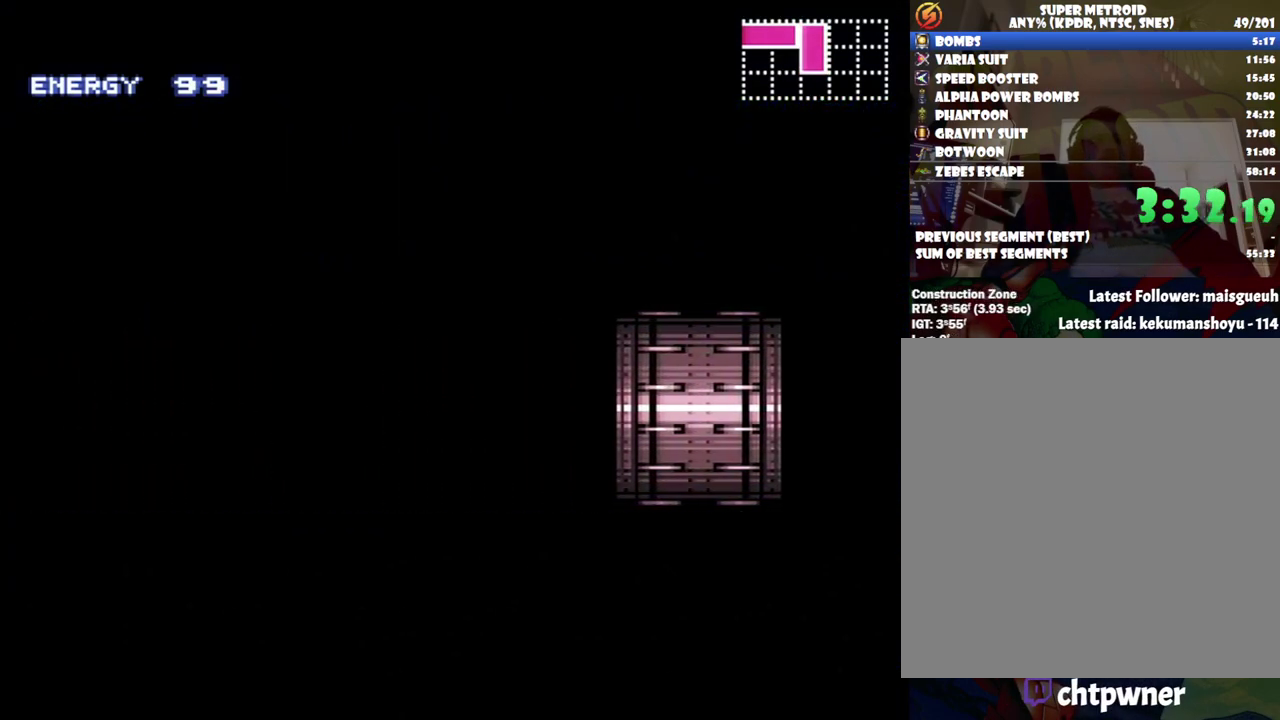
{"buttons": ["A", "DPAD_LEFT"], "events": []}
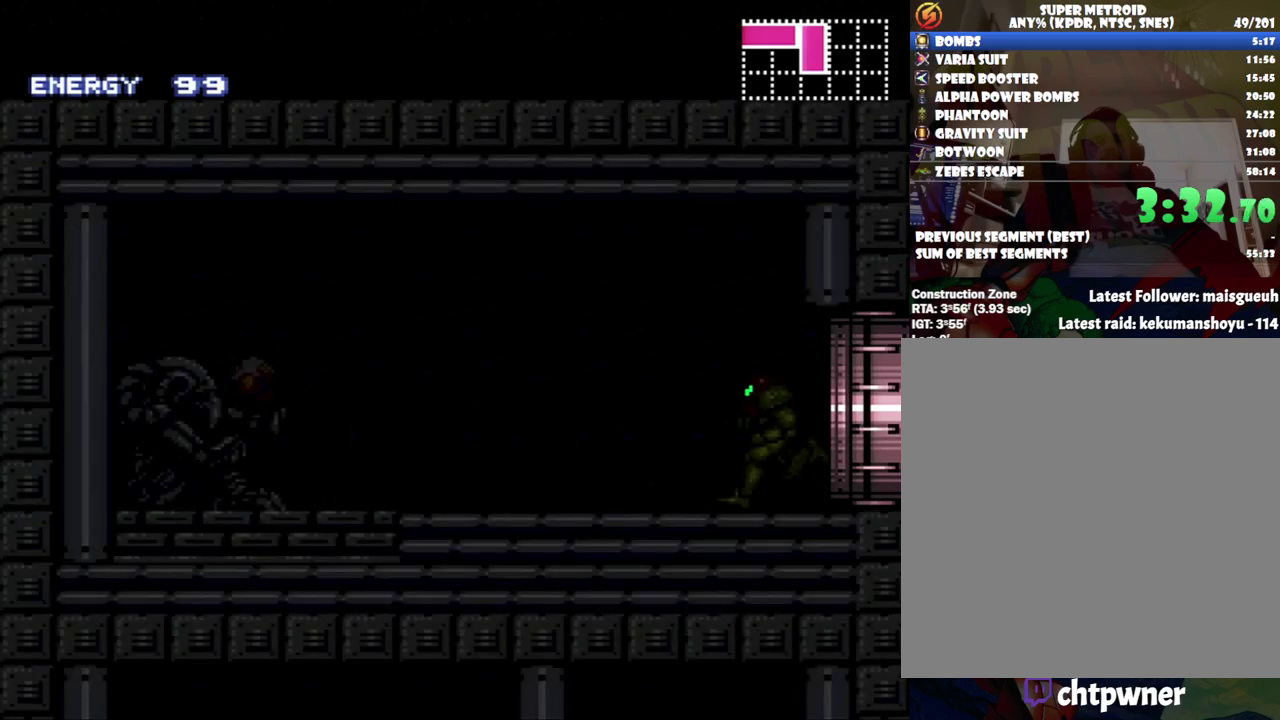
{"buttons": ["A", "DPAD_LEFT"], "events": []}
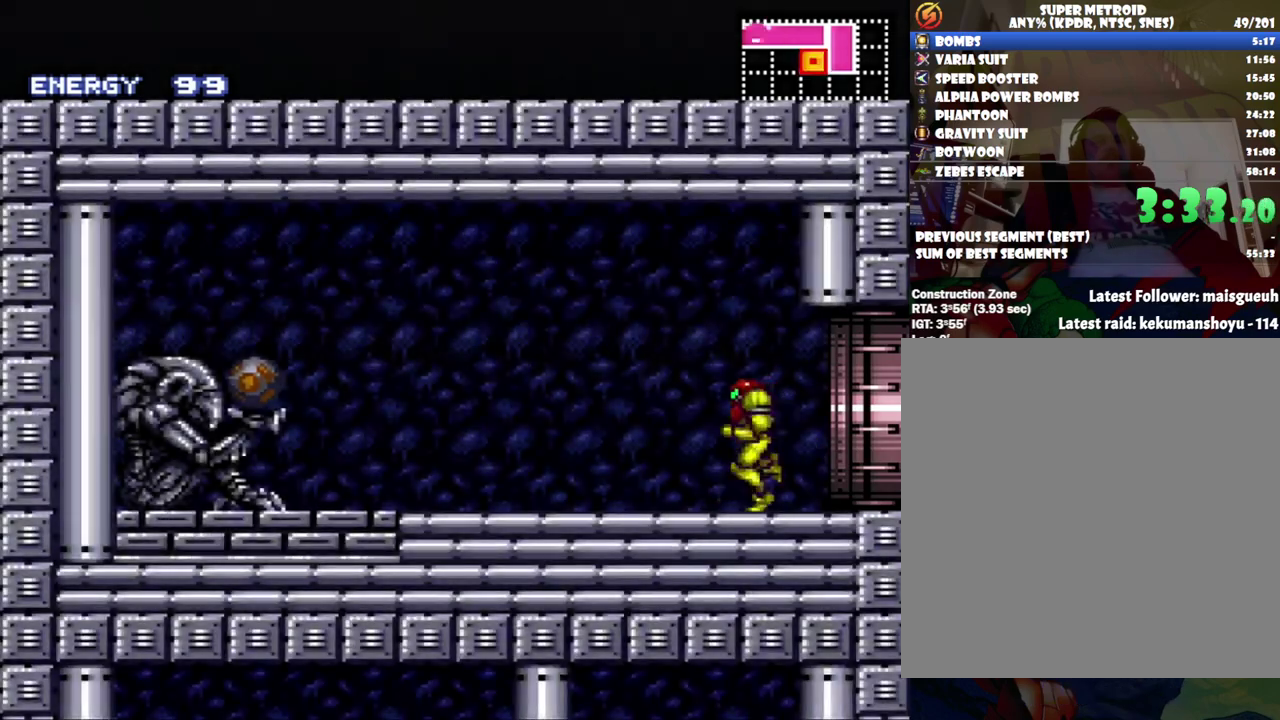
{"buttons": ["A", "DPAD_LEFT"], "events": [[150, "Y", "down"], [250, "Y", "up"]]}
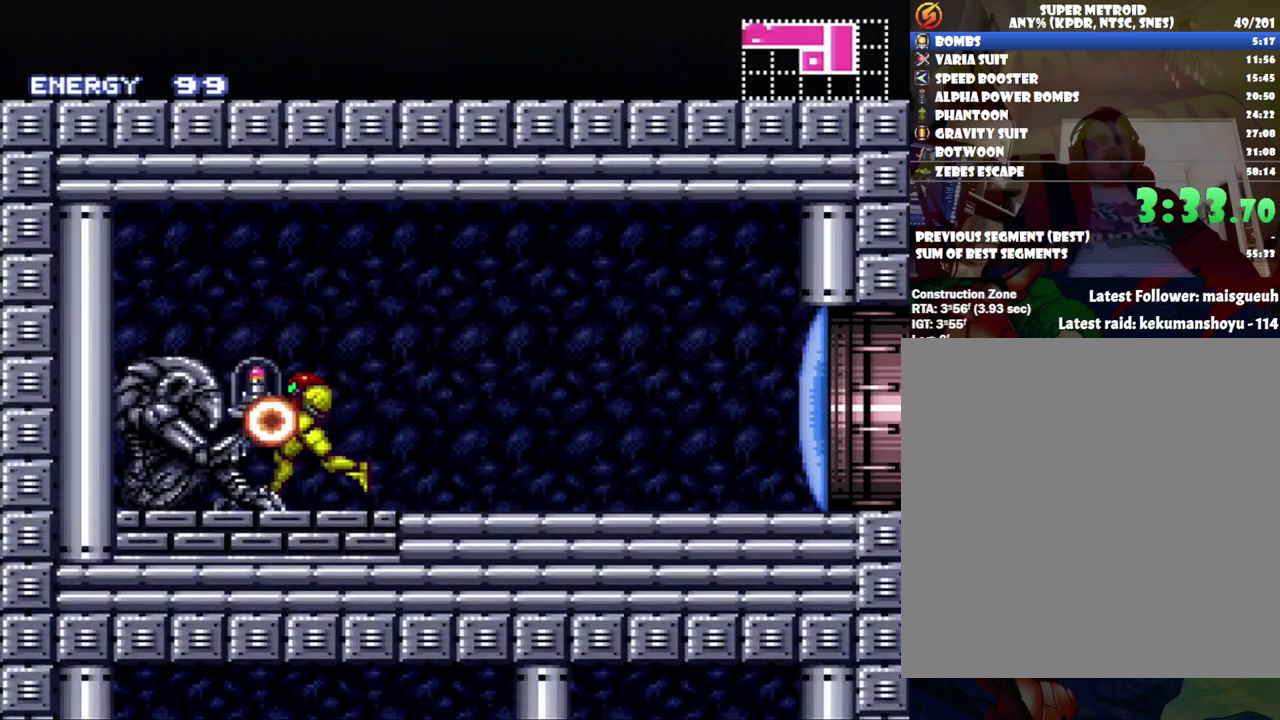
{"buttons": ["A", "DPAD_LEFT"], "events": []}
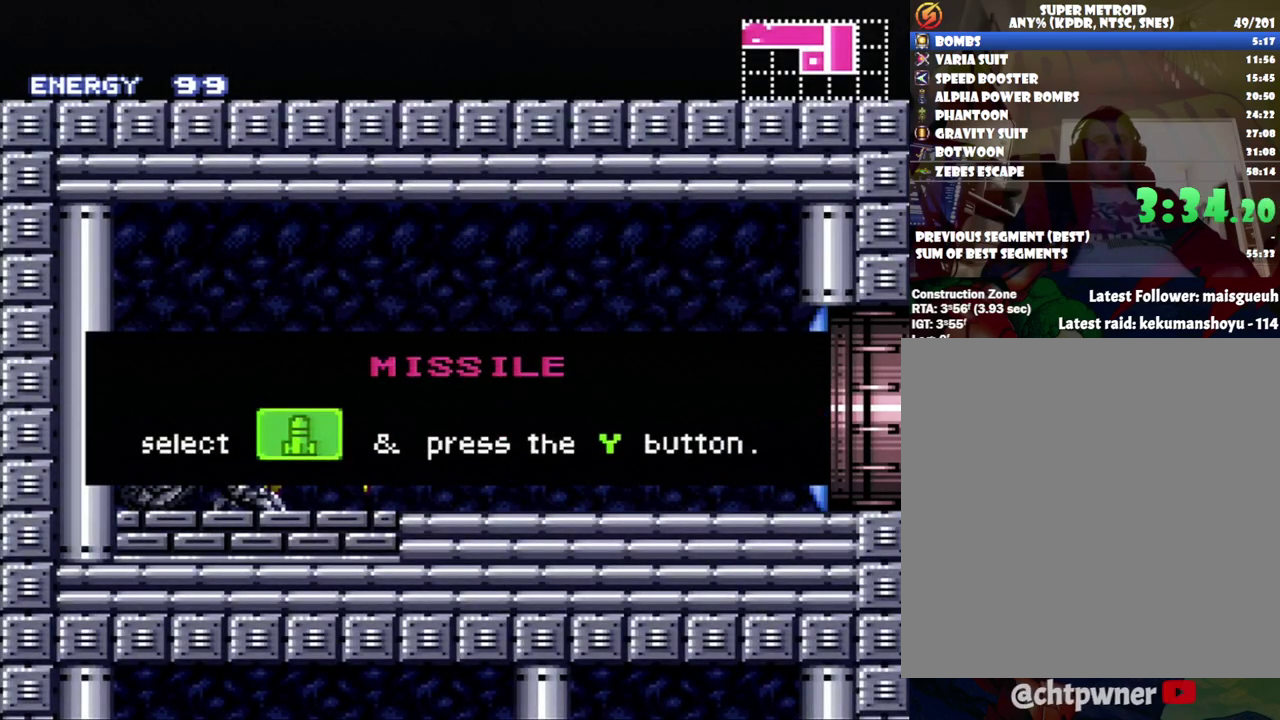
{"buttons": ["A", "DPAD_LEFT"], "events": []}
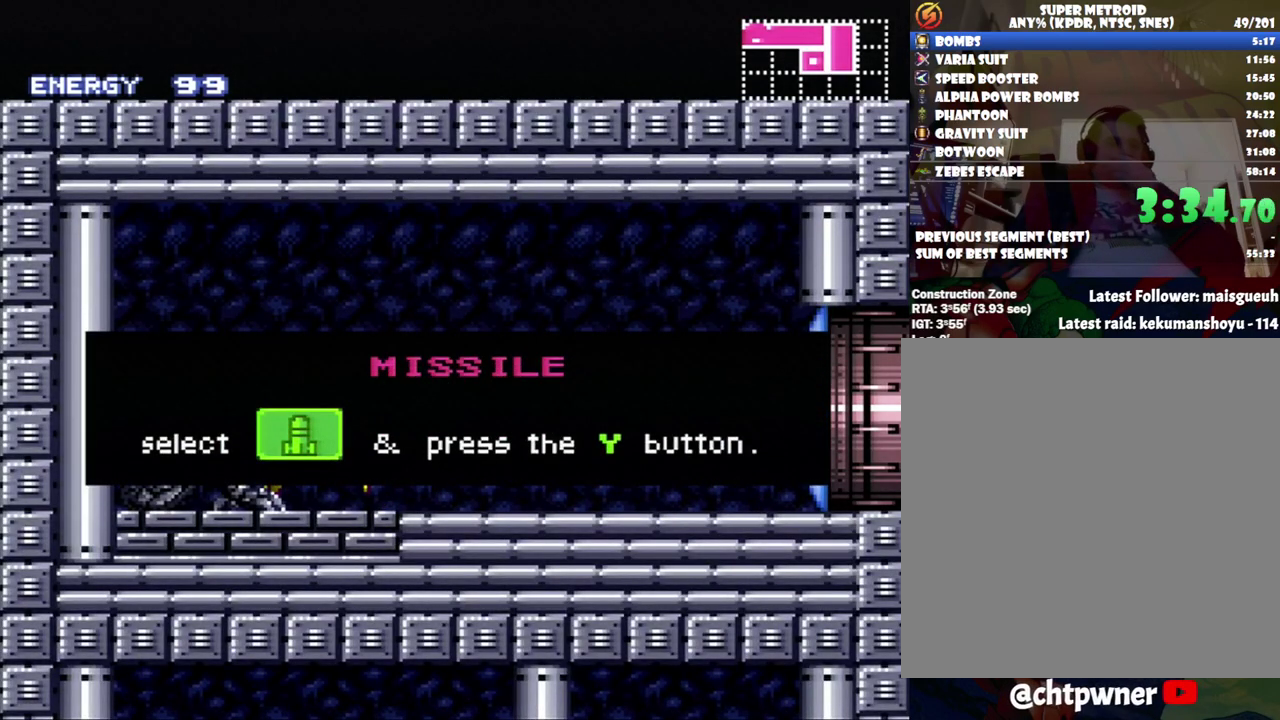
{"buttons": ["A", "DPAD_LEFT"], "events": []}